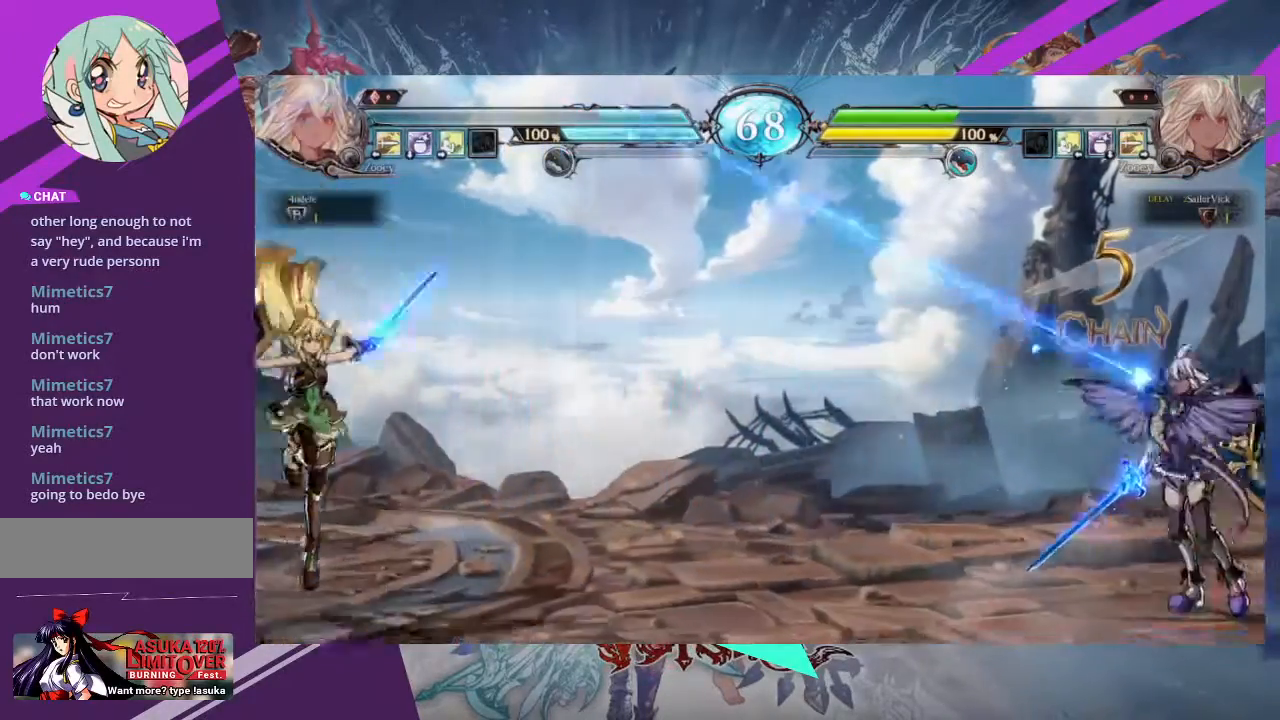
Gameplay with a controller (arcade stick); each line is a JSON object with the inputs held at the frame after it. "events" lists button and stick changes between this image and that frame as [ms after this image, input, new state], when the widget could be followed in between. Not read: L3 R3 other_buttons.
{"buttons": [], "left_stick": "left", "events": [[67, "left_stick", "left"]]}
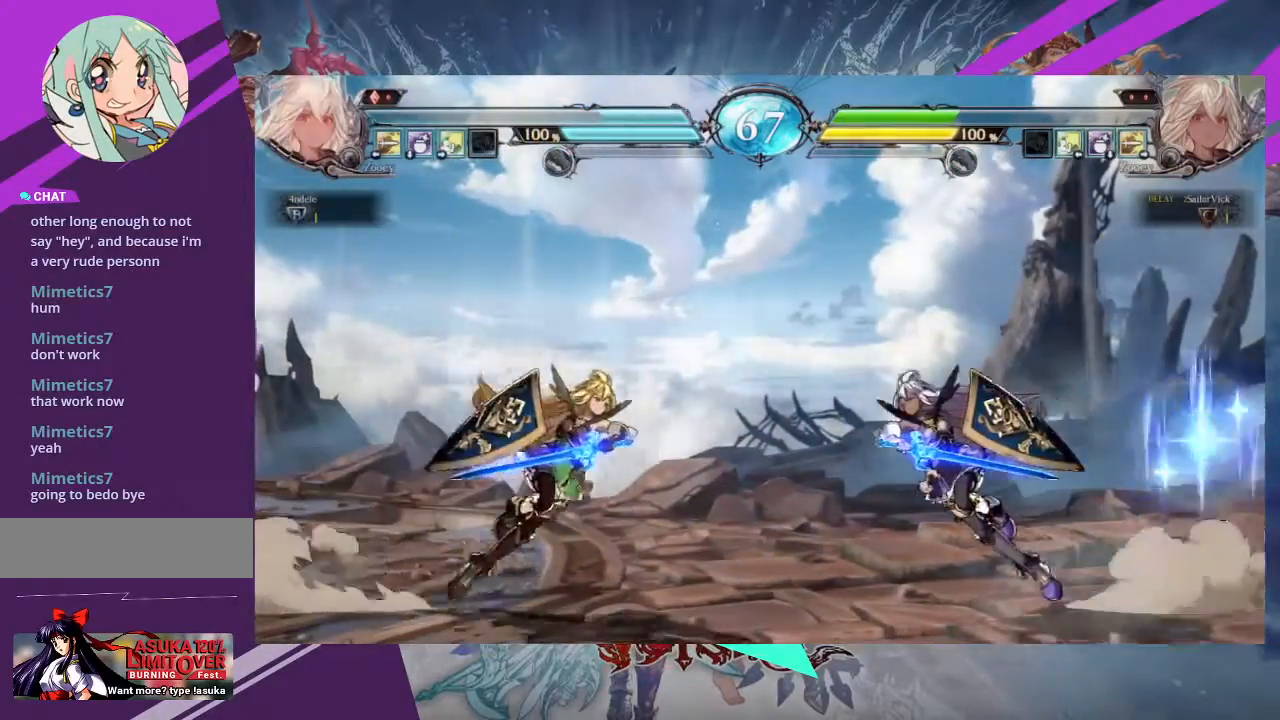
{"buttons": [], "left_stick": "center", "events": [[200, "R1", "down"], [233, "left_stick", "center"], [367, "R1", "up"]]}
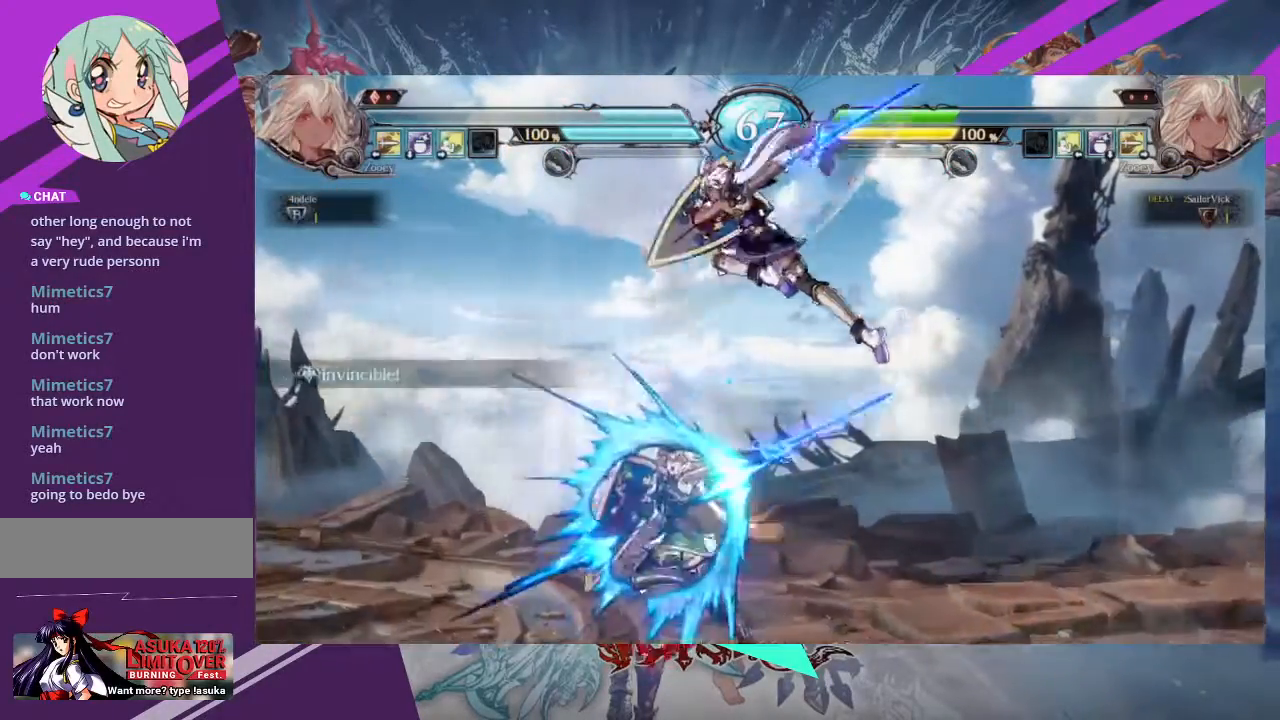
{"buttons": [], "left_stick": "right", "events": [[334, "left_stick", "right"]]}
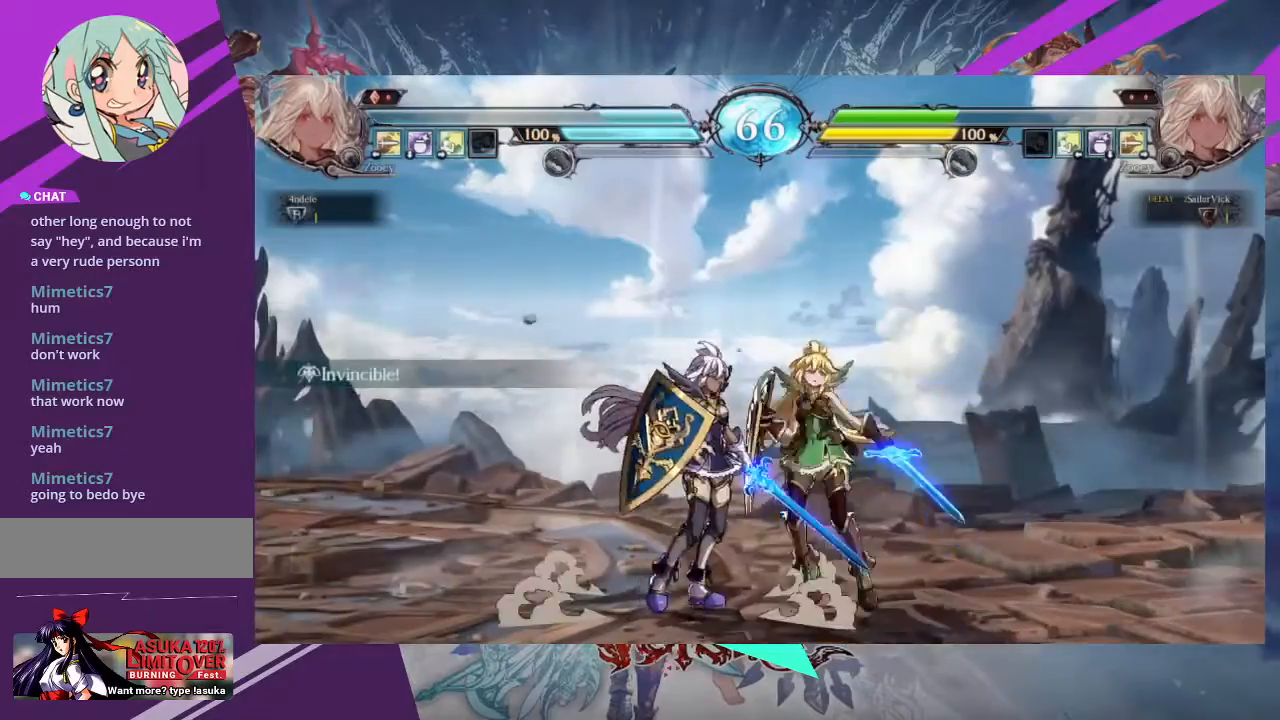
{"buttons": [], "left_stick": "center"}
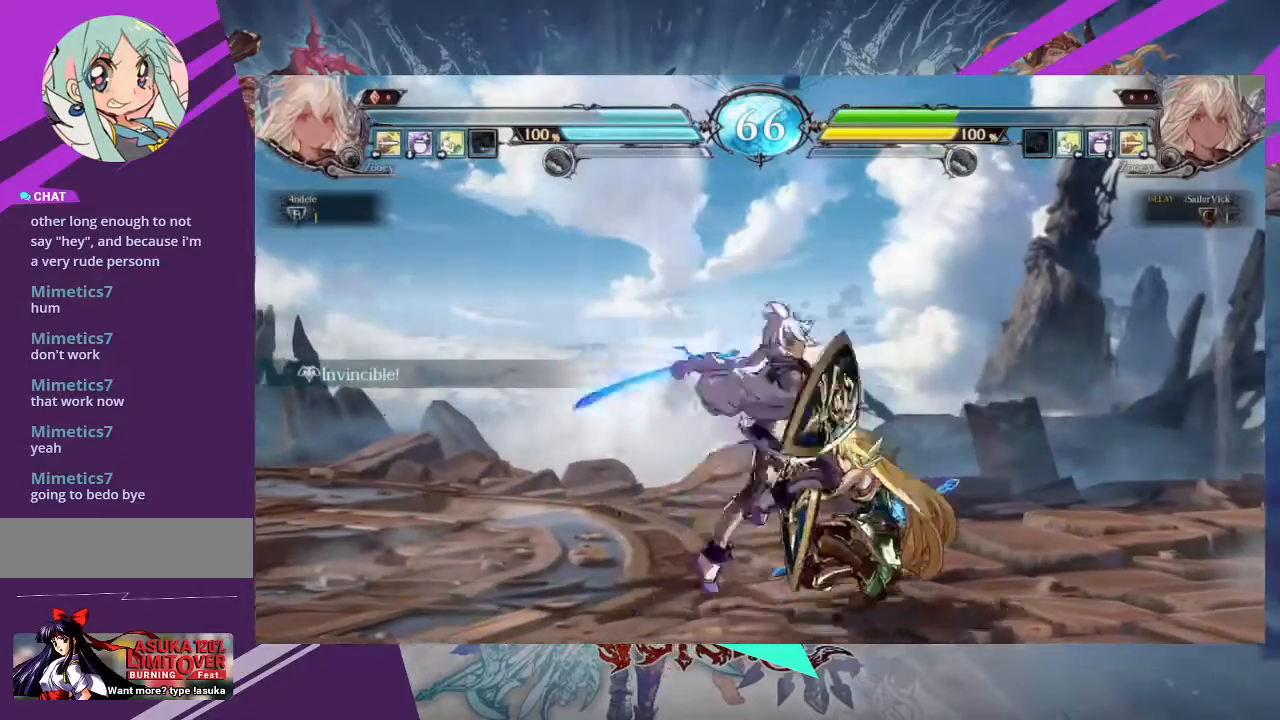
{"buttons": [], "left_stick": "center", "events": [[100, "SQUARE", "down"], [167, "SQUARE", "up"], [267, "TRIANGLE", "down"], [334, "TRIANGLE", "up"]]}